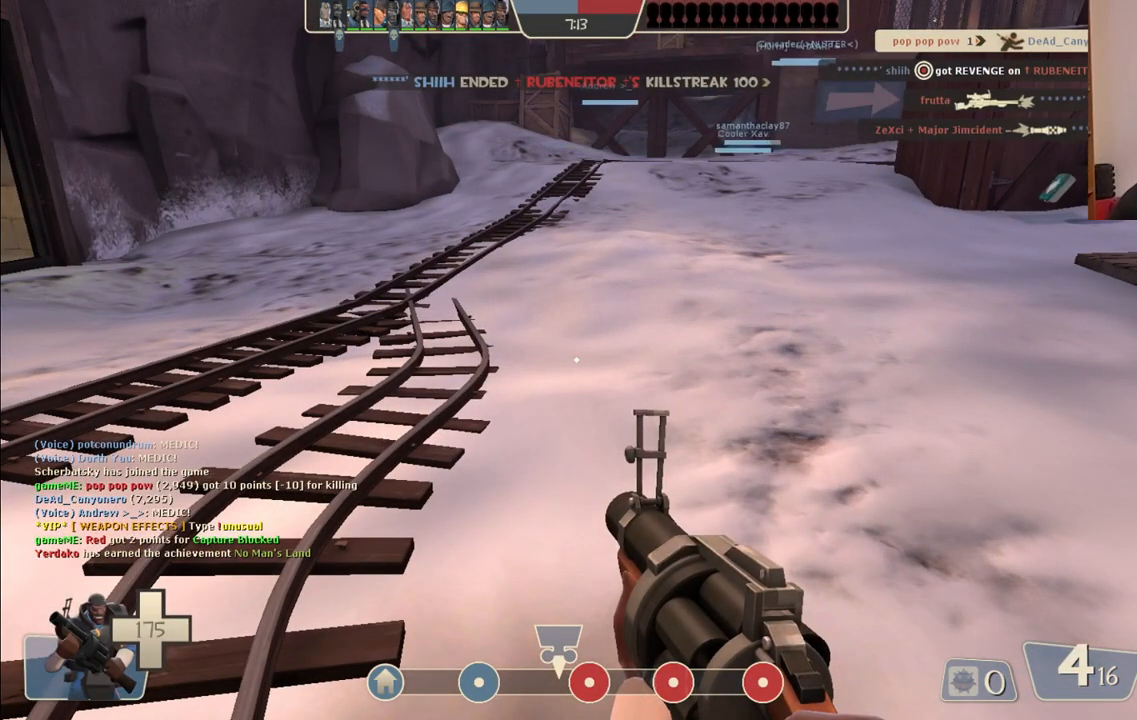
Gameplay with a controller (PlayStation layout); each line is a JSON object with the inputs held at the frame after it. "events" lists button and stick changes between this image and that frame as [ms after this image, input, new state], when the widget could be followed in between.
{"buttons": [], "left_stick": "center", "right_stick": "center", "events": []}
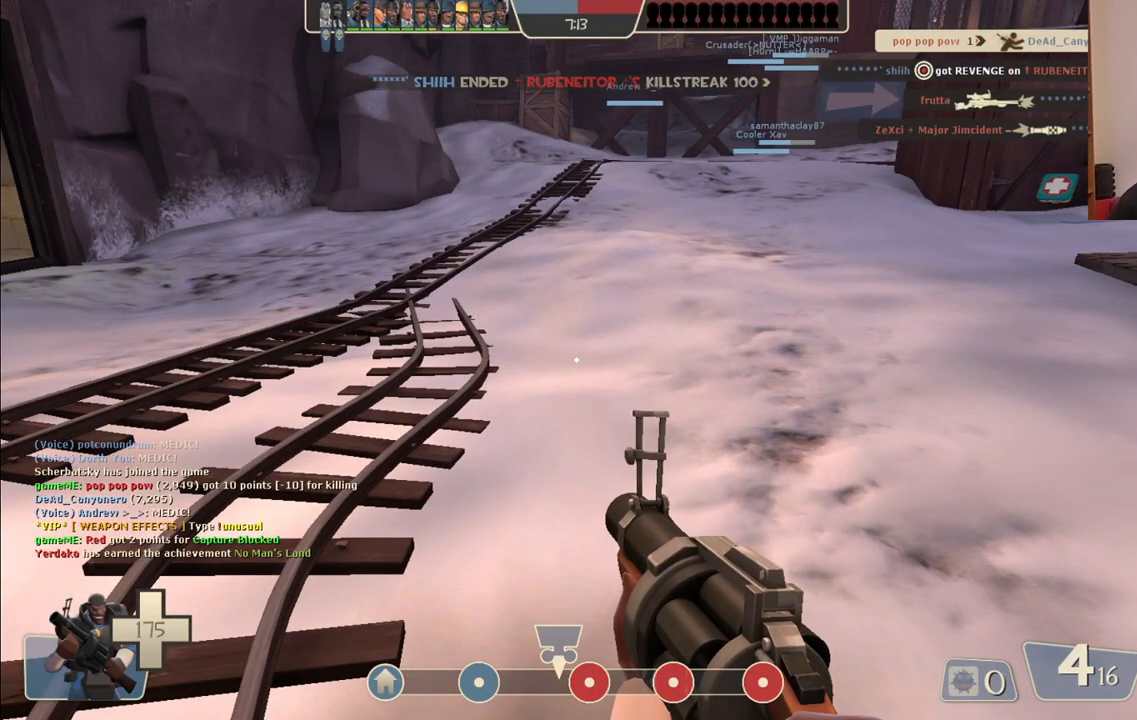
{"buttons": [], "left_stick": "up", "right_stick": "center", "events": [[300, "left_stick", "up"]]}
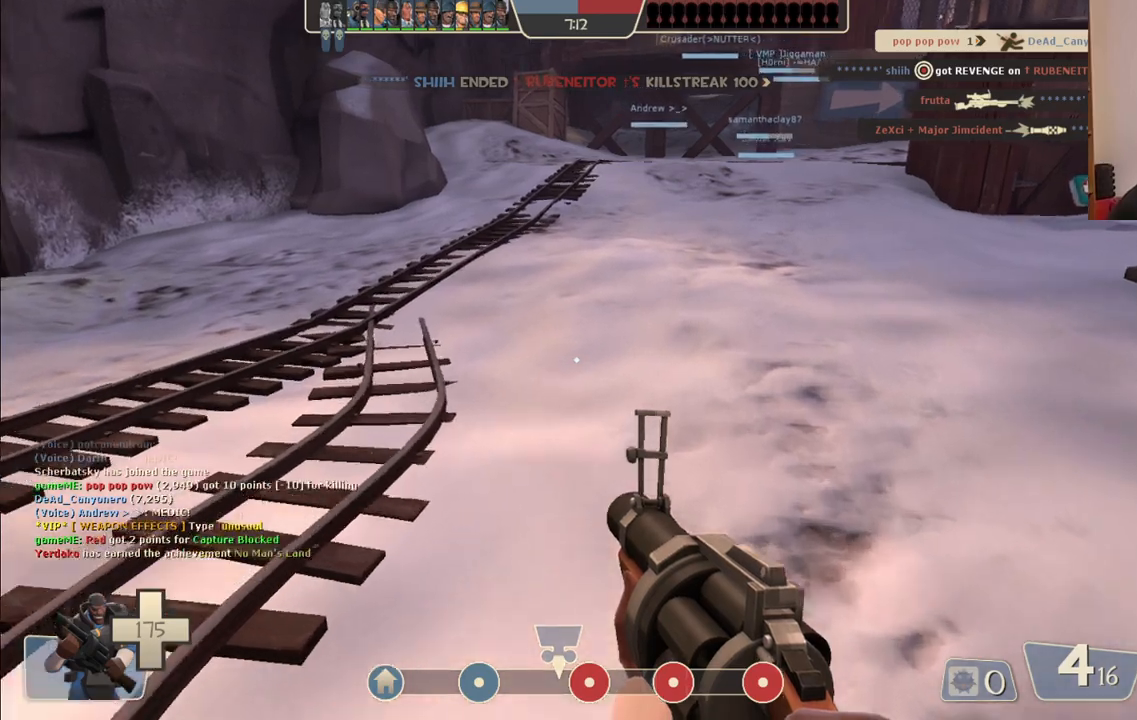
{"buttons": [], "left_stick": "up-right", "right_stick": "center", "events": [[17, "left_stick", "up-right"]]}
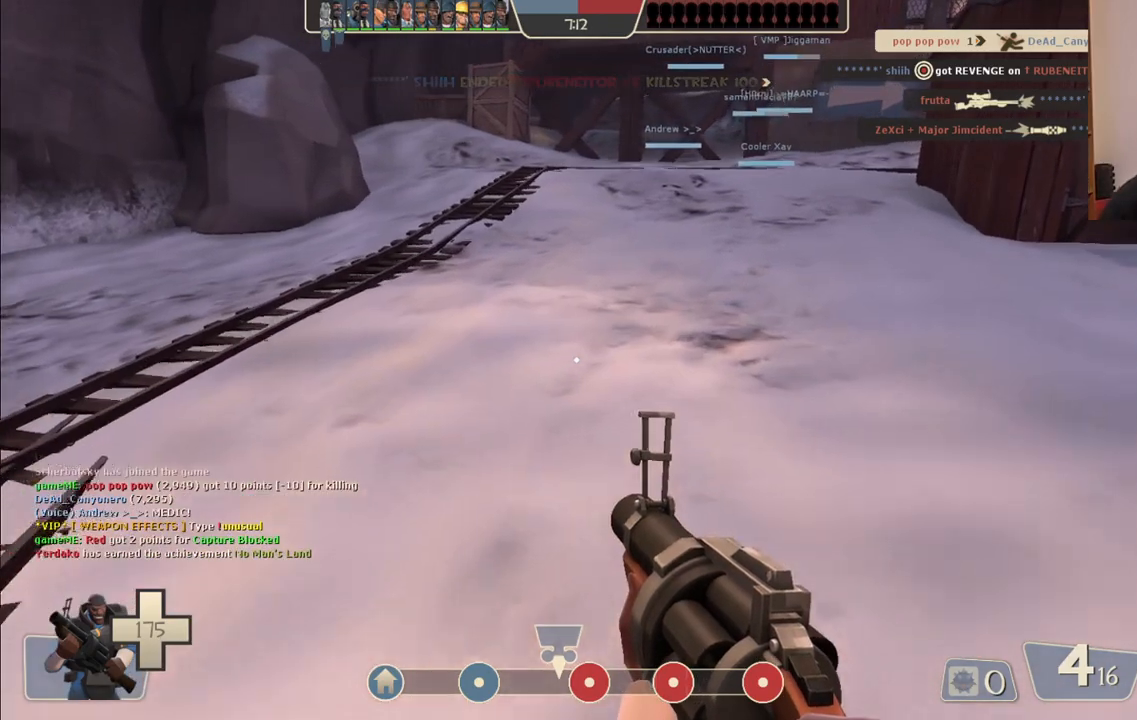
{"buttons": [], "left_stick": "up", "right_stick": "center", "events": [[83, "right_stick", "right"], [150, "right_stick", "center"], [300, "SQUARE", "down"], [367, "SQUARE", "up"], [383, "left_stick", "up"]]}
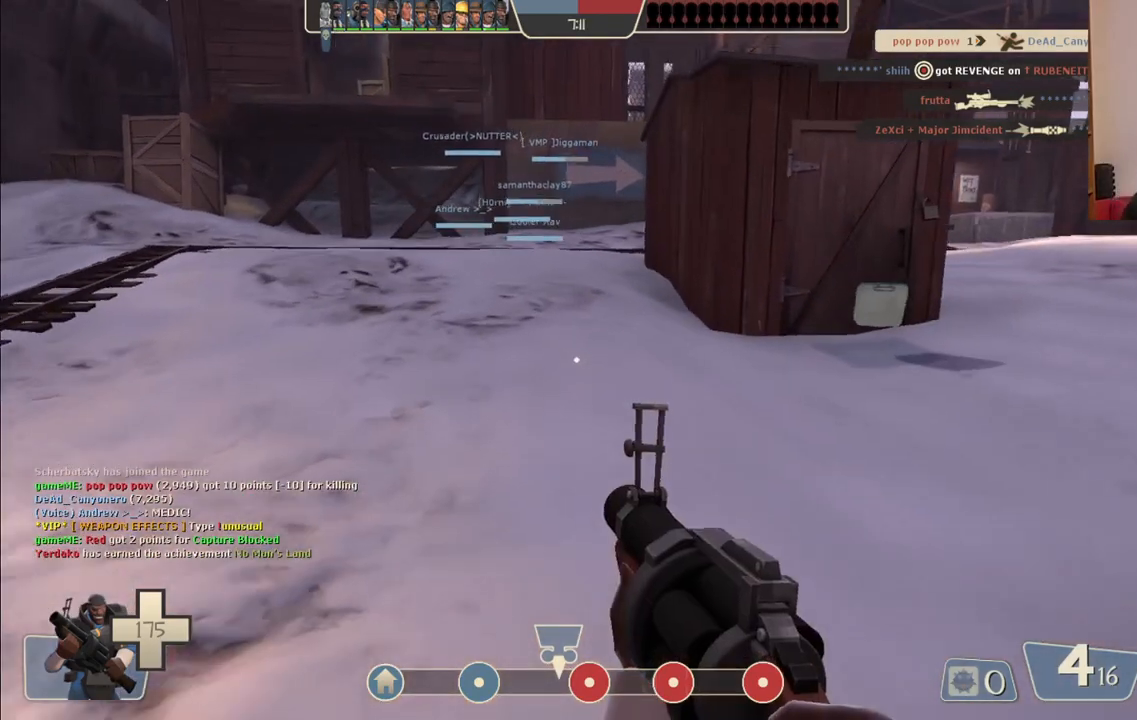
{"buttons": [], "left_stick": "up", "right_stick": "center", "events": [[417, "right_stick", "right"], [500, "right_stick", "center"]]}
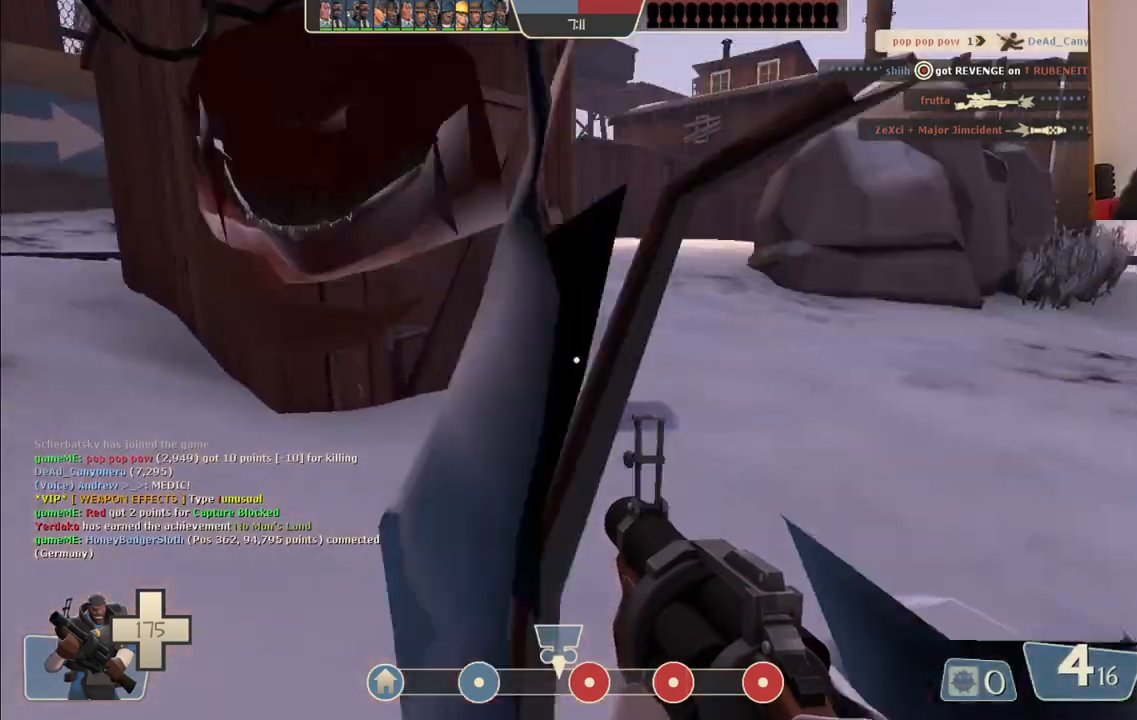
{"buttons": [], "left_stick": "up", "right_stick": "center", "events": [[150, "SQUARE", "down"], [200, "SQUARE", "up"], [283, "SQUARE", "down"], [367, "SQUARE", "up"]]}
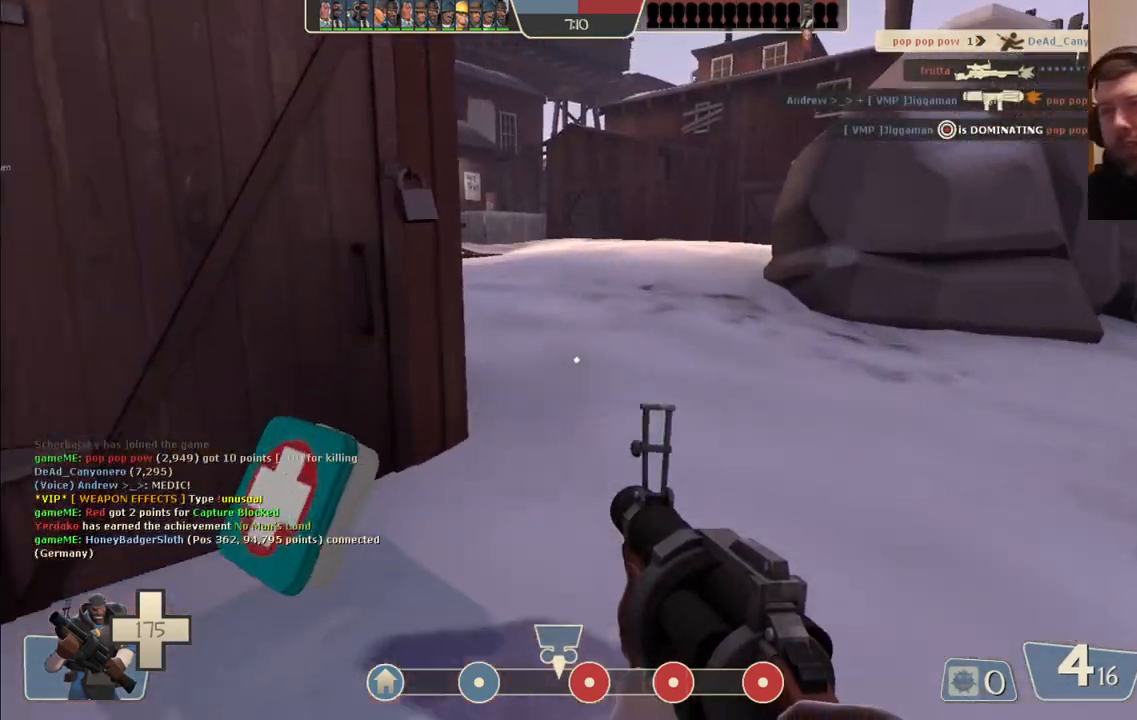
{"buttons": ["SQUARE"], "left_stick": "up", "right_stick": "center", "events": [[250, "right_stick", "right"], [333, "right_stick", "center"], [433, "SQUARE", "down"]]}
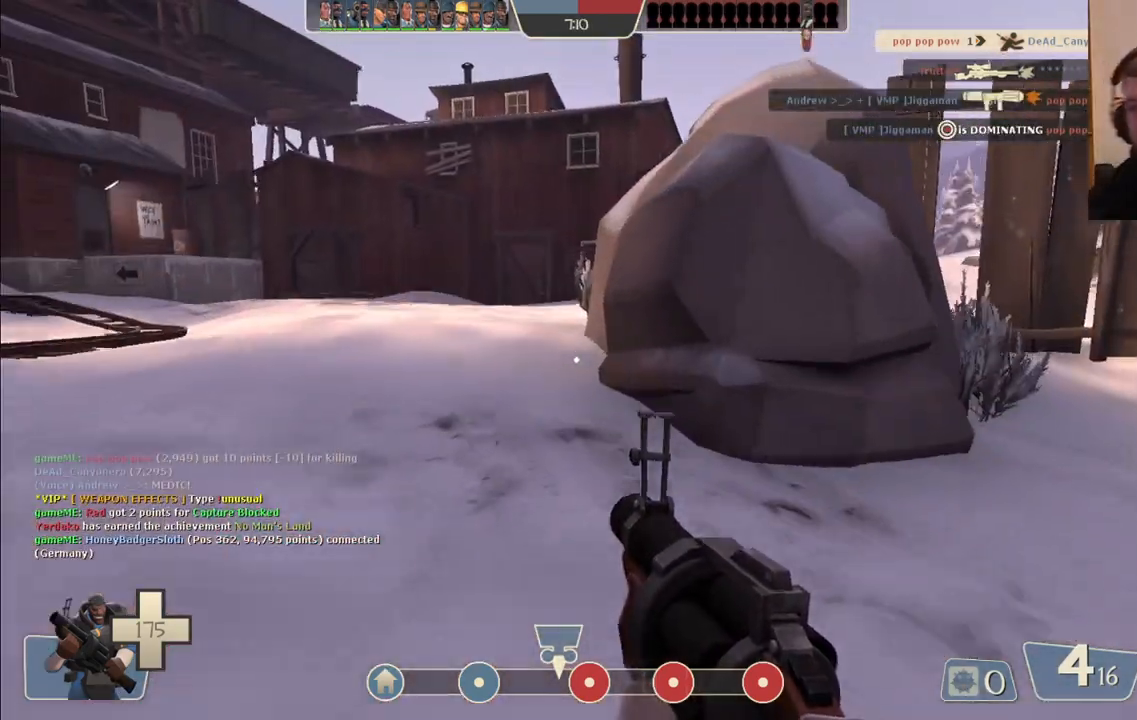
{"buttons": [], "left_stick": "left", "right_stick": "right", "events": [[17, "SQUARE", "up"], [83, "SQUARE", "down"], [167, "SQUARE", "up"], [350, "right_stick", "right"], [383, "left_stick", "up-left"], [483, "left_stick", "left"]]}
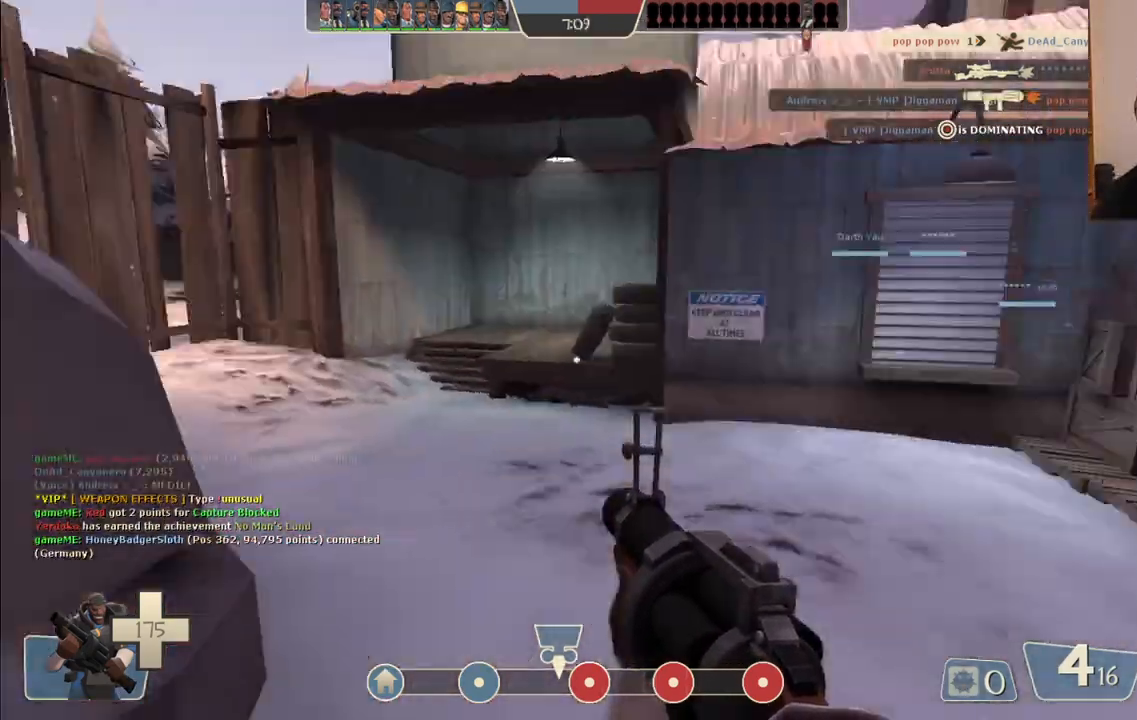
{"buttons": [], "left_stick": "down-left", "right_stick": "left", "events": [[17, "left_stick", "down-left"], [50, "right_stick", "center"], [100, "left_stick", "down"], [367, "left_stick", "down-left"], [417, "right_stick", "left"]]}
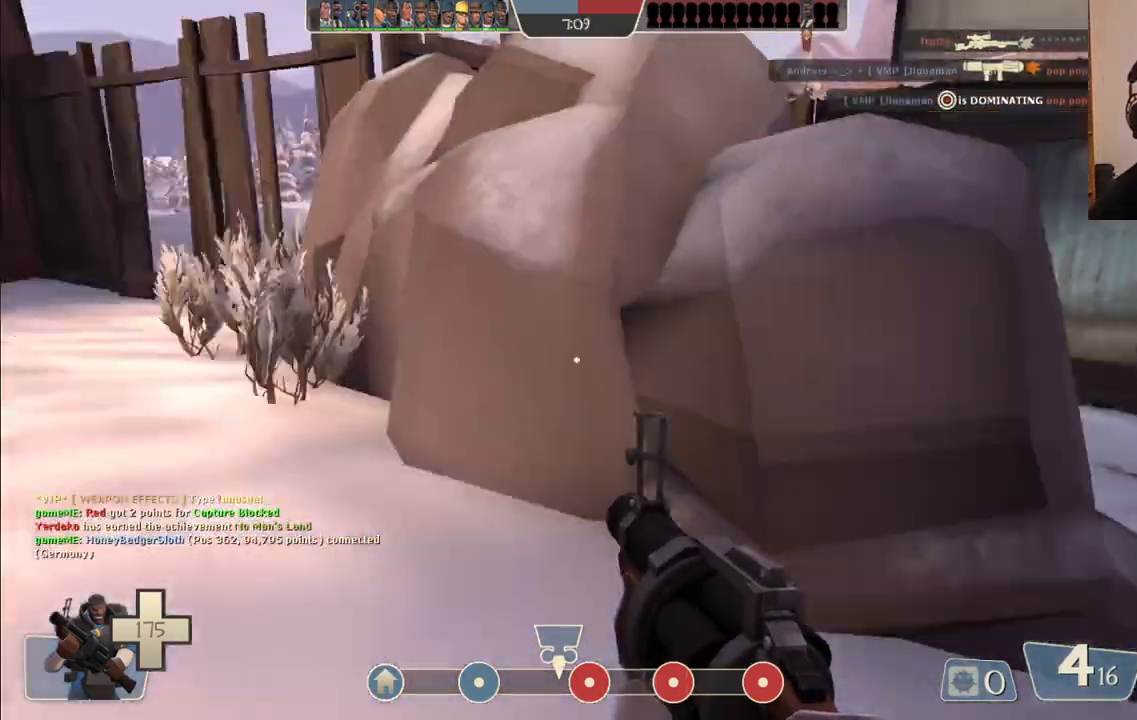
{"buttons": [], "left_stick": "up", "right_stick": "center", "events": [[50, "left_stick", "up-left"], [150, "right_stick", "center"], [317, "right_stick", "left"], [333, "left_stick", "up"], [417, "right_stick", "center"]]}
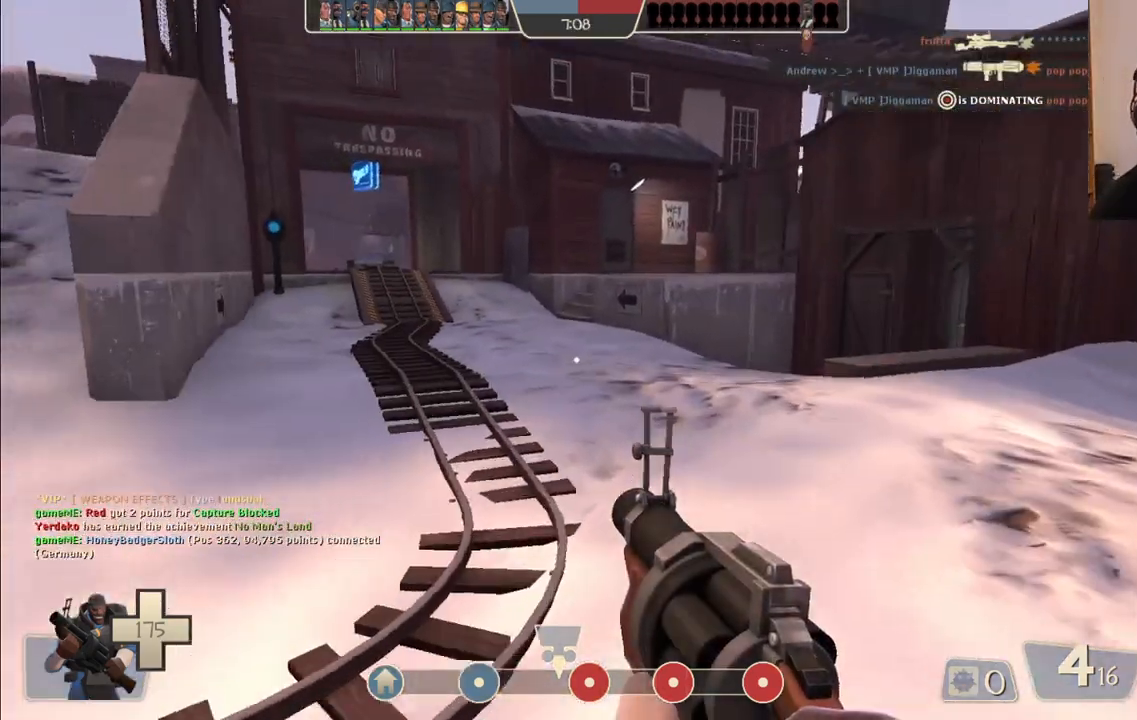
{"buttons": [], "left_stick": "up", "right_stick": "center", "events": [[267, "right_stick", "left"], [350, "right_stick", "center"]]}
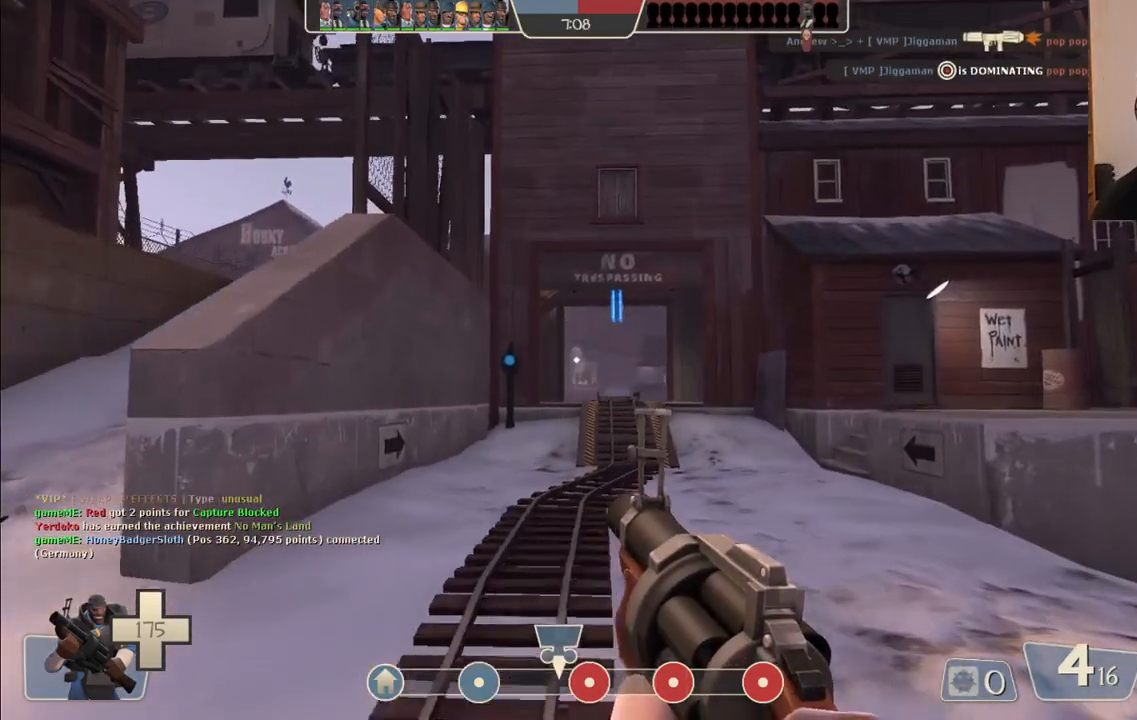
{"buttons": [], "left_stick": "up", "right_stick": "center", "events": []}
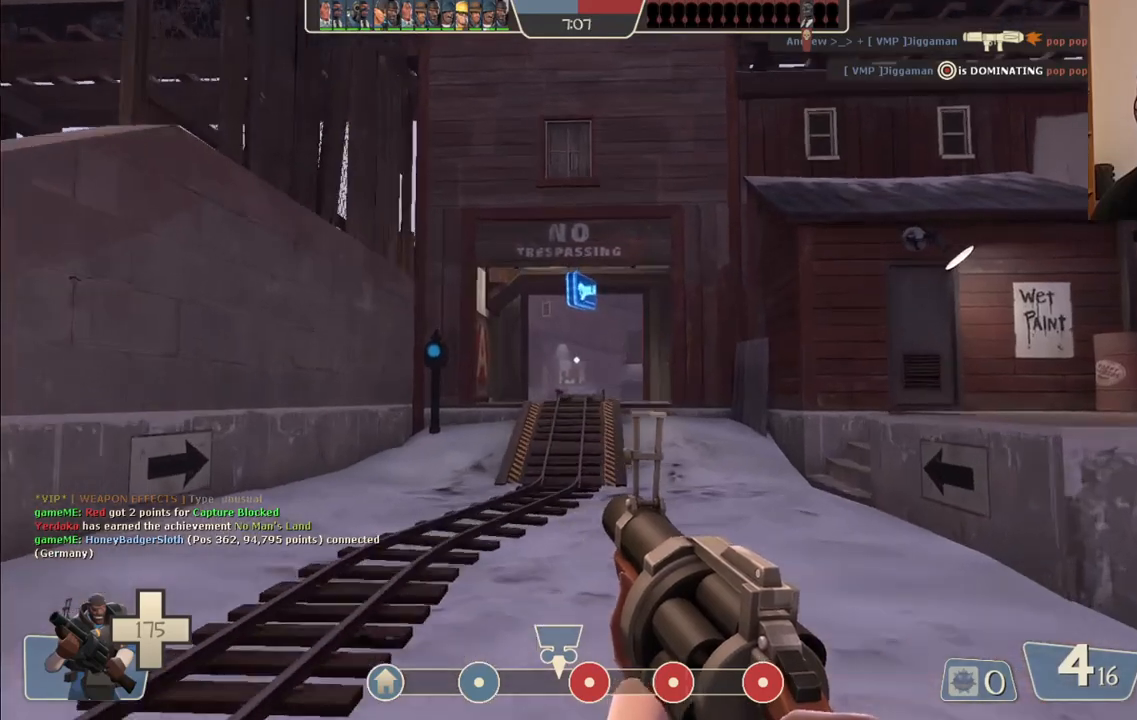
{"buttons": [], "left_stick": "up", "right_stick": "center", "events": []}
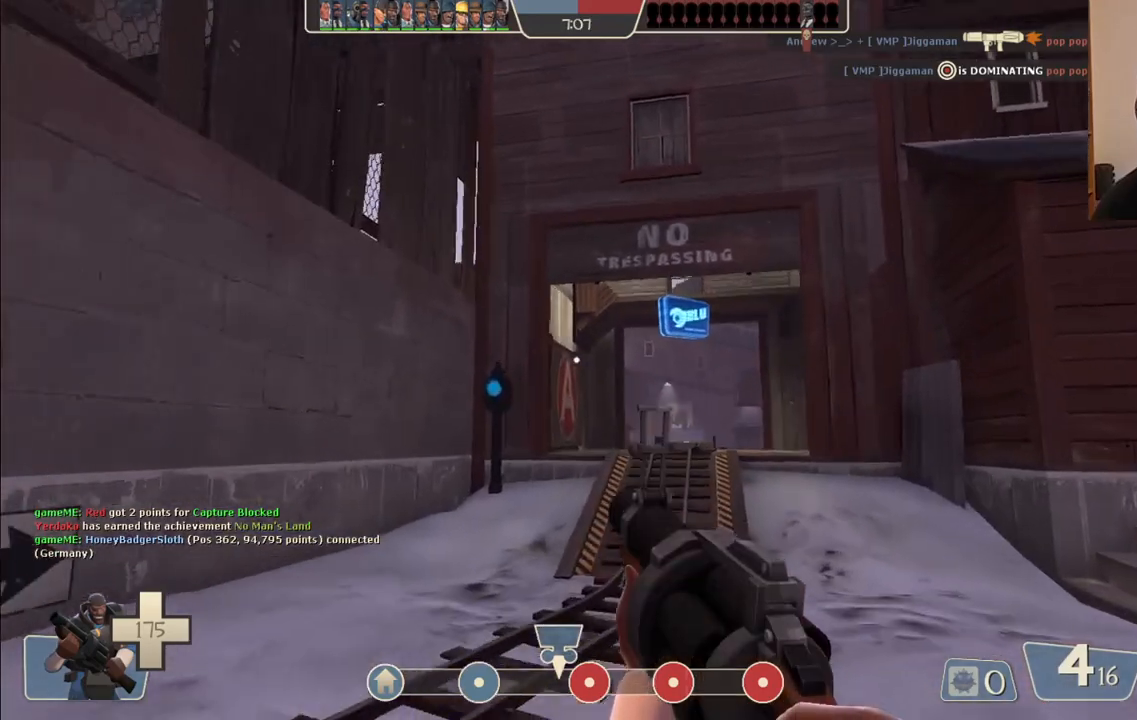
{"buttons": [], "left_stick": "up", "right_stick": "center", "events": []}
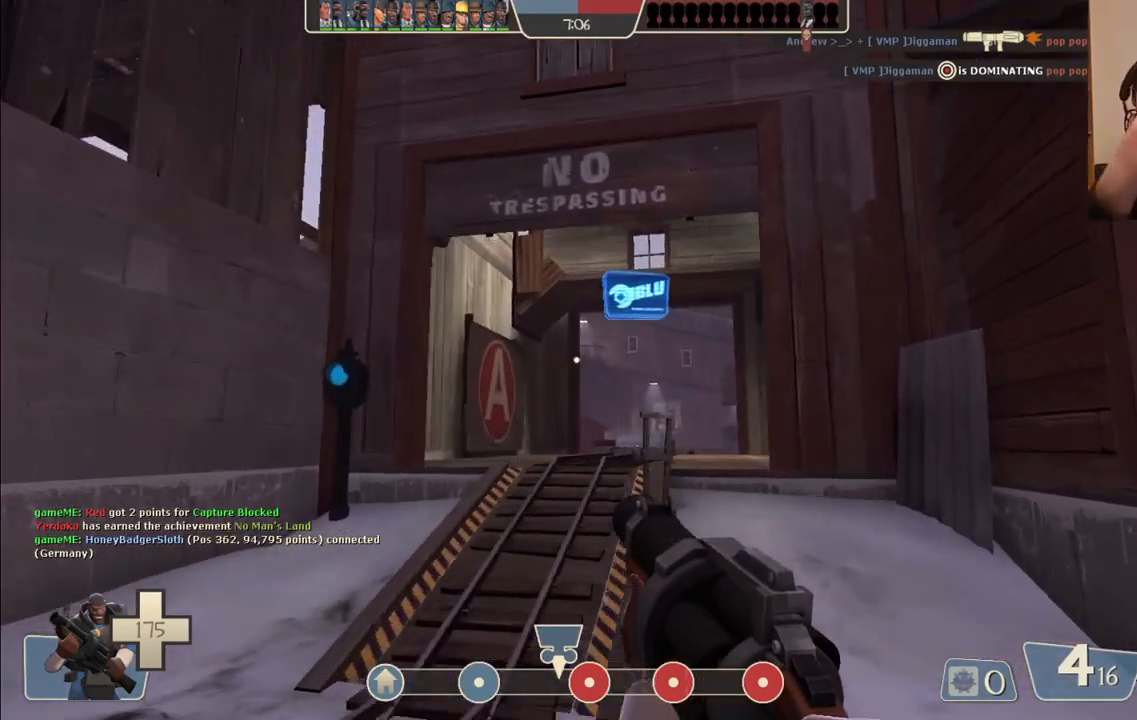
{"buttons": [], "left_stick": "up", "right_stick": "center", "events": []}
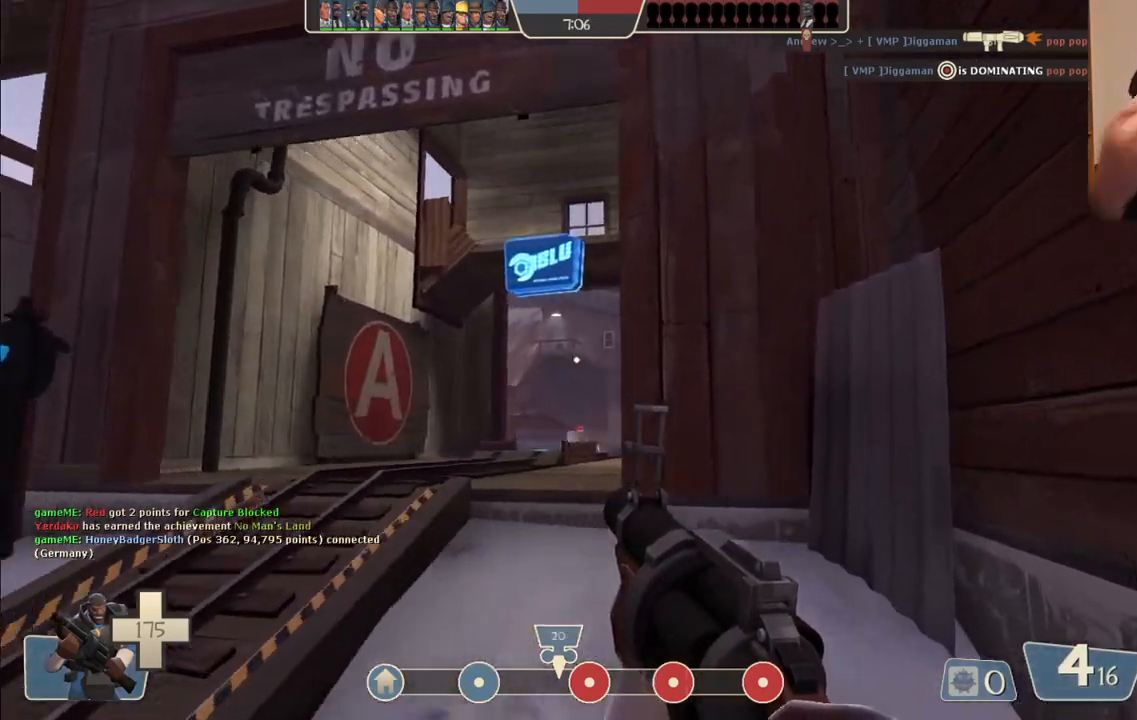
{"buttons": ["SQUARE"], "left_stick": "up-left", "right_stick": "center", "events": [[200, "left_stick", "up-left"], [483, "SQUARE", "down"]]}
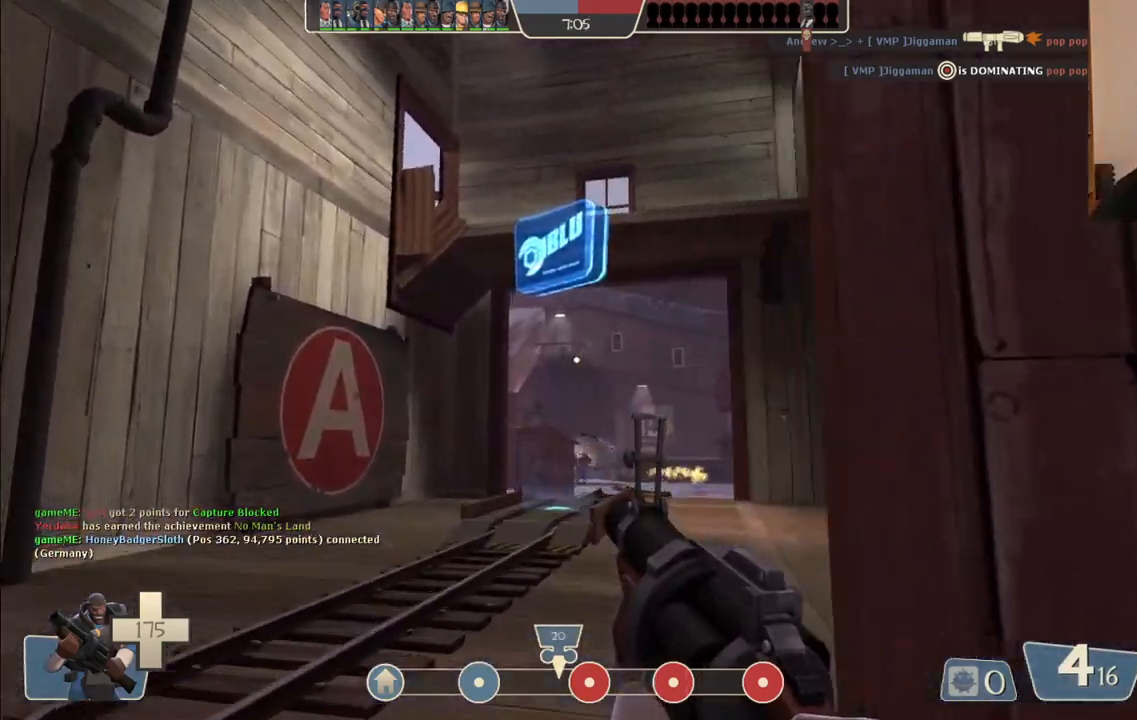
{"buttons": [], "left_stick": "up", "right_stick": "up", "events": [[83, "SQUARE", "up"], [117, "left_stick", "up"], [167, "SQUARE", "down"], [233, "SQUARE", "up"], [400, "right_stick", "up"]]}
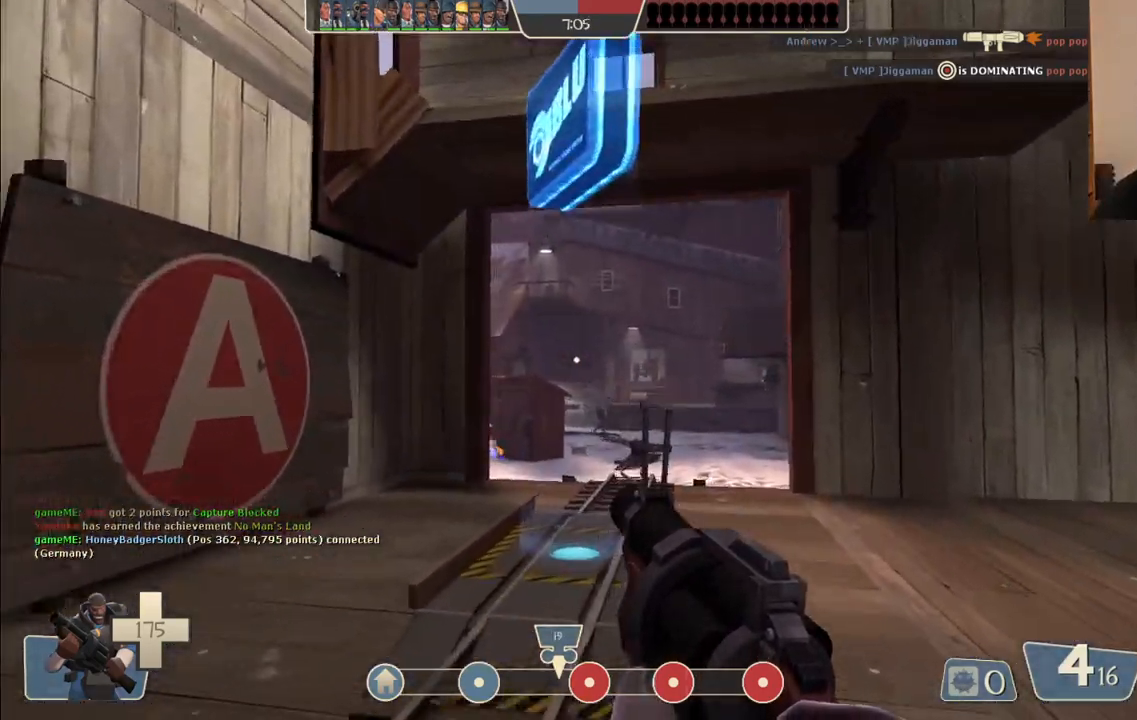
{"buttons": ["R2"], "left_stick": "up", "right_stick": "center", "events": [[67, "SQUARE", "down"], [67, "right_stick", "center"], [117, "SQUARE", "up"], [267, "R2", "down"]]}
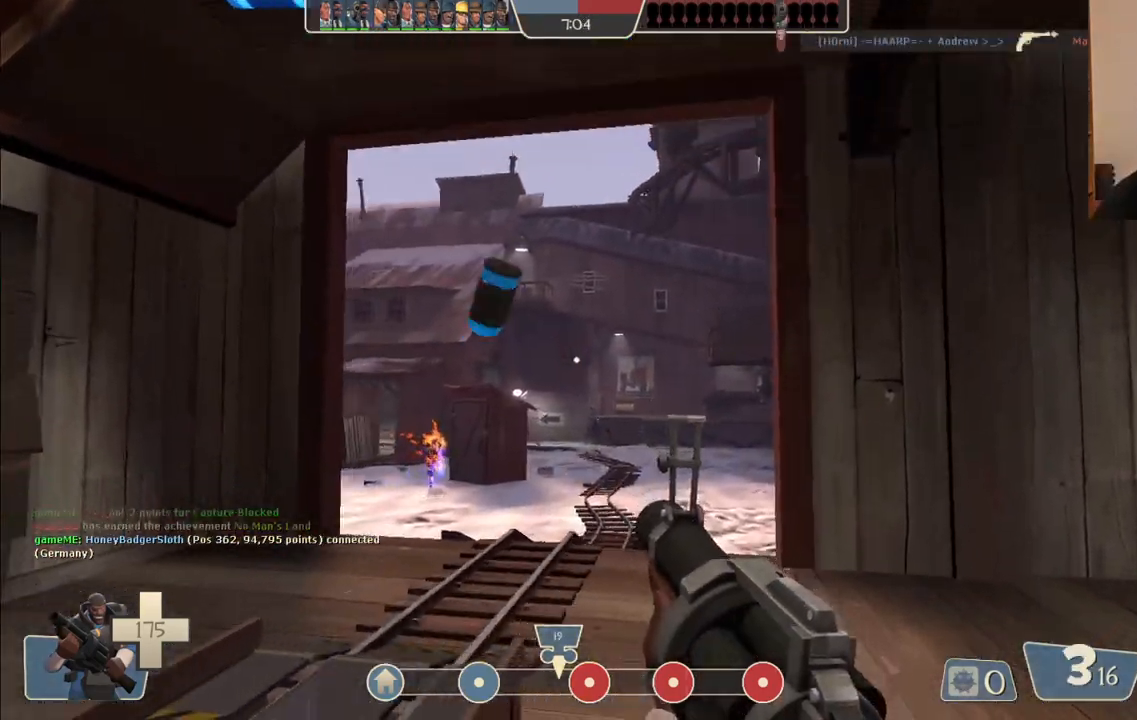
{"buttons": ["R2"], "left_stick": "up", "right_stick": "center", "events": []}
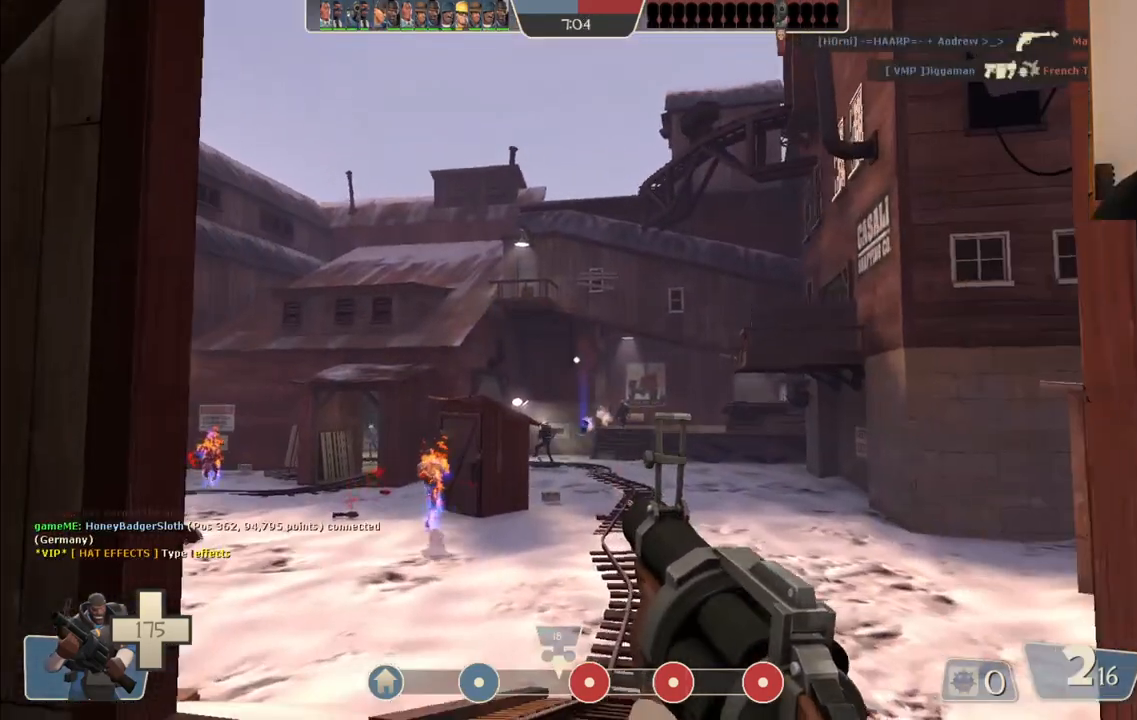
{"buttons": [], "left_stick": "up", "right_stick": "center", "events": [[100, "R2", "up"], [267, "SQUARE", "down"], [367, "SQUARE", "up"], [433, "SQUARE", "down"], [500, "SQUARE", "up"]]}
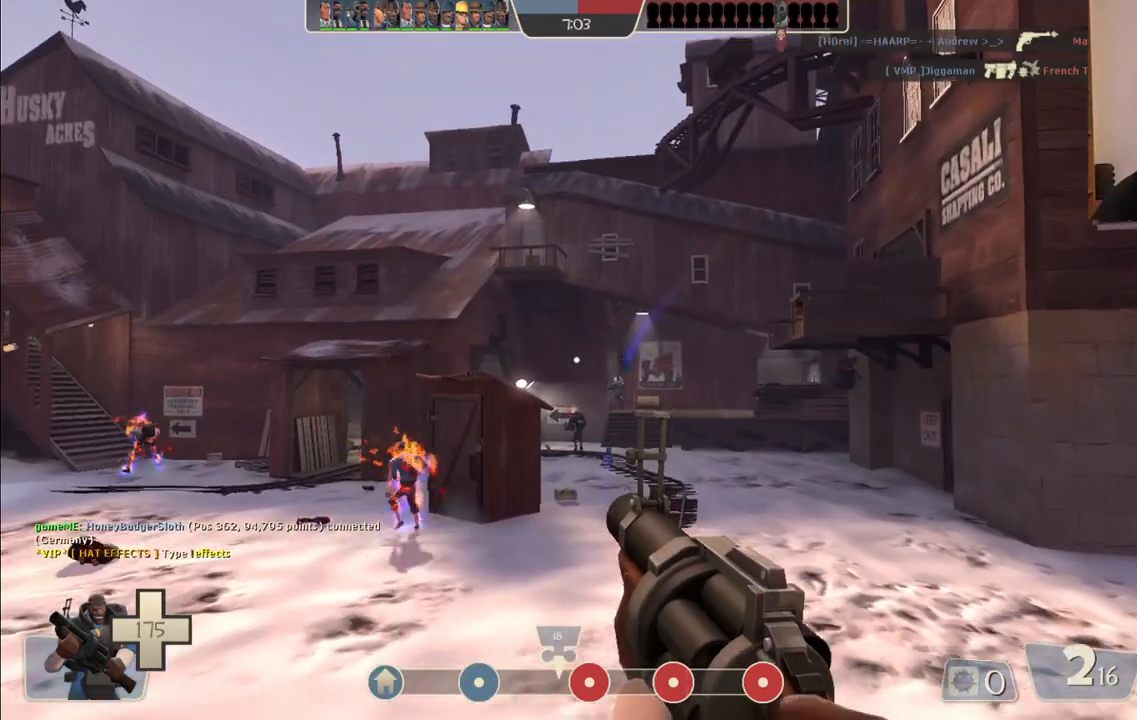
{"buttons": [], "left_stick": "up-right", "right_stick": "center", "events": [[83, "SQUARE", "down"], [167, "left_stick", "up-right"], [183, "SQUARE", "up"], [367, "right_stick", "up-left"], [467, "right_stick", "center"]]}
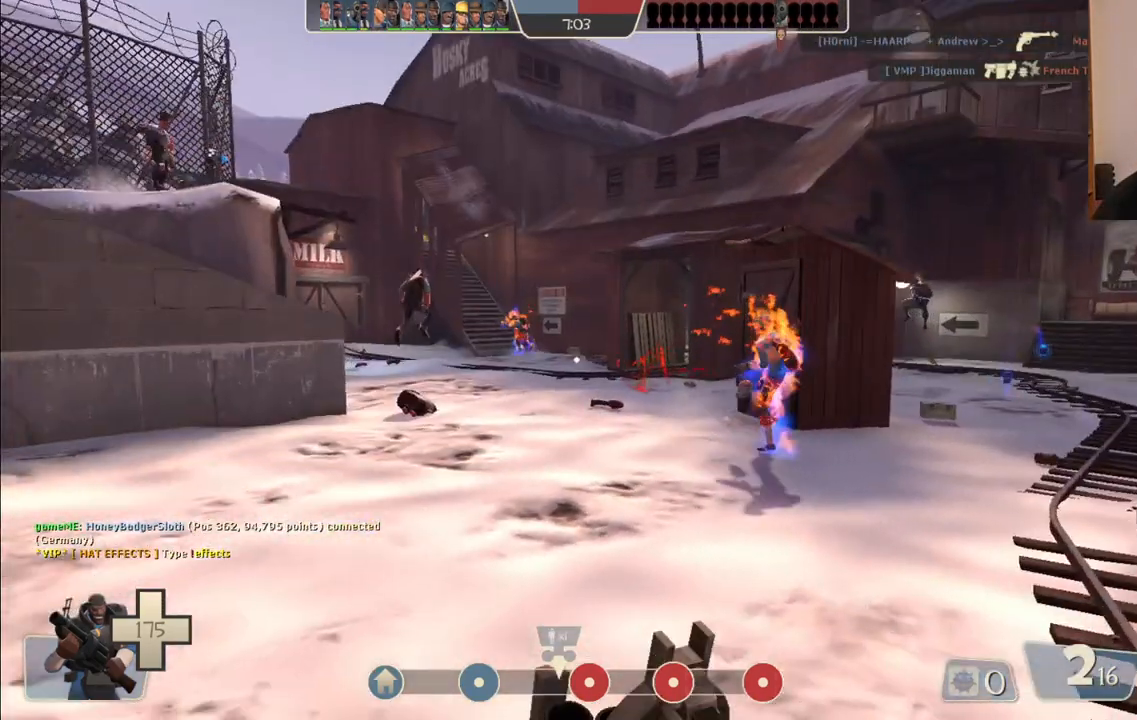
{"buttons": [], "left_stick": "up-right", "right_stick": "center", "events": []}
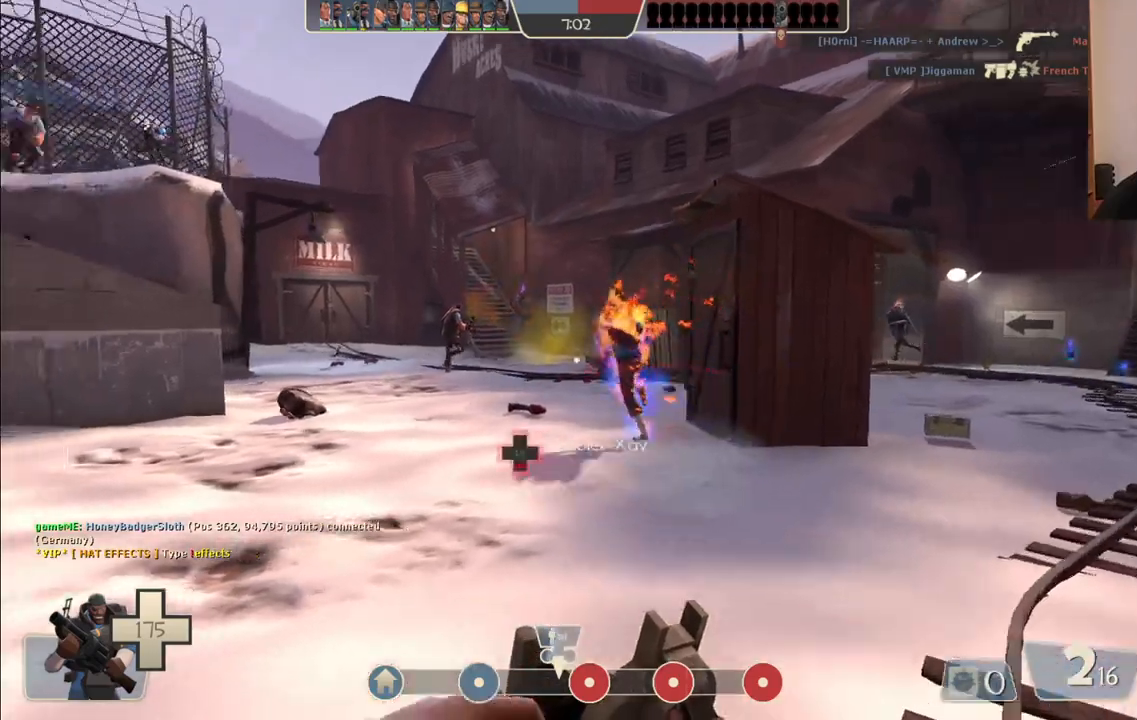
{"buttons": [], "left_stick": "down-right", "right_stick": "left", "events": [[233, "left_stick", "right"], [467, "right_stick", "left"], [500, "left_stick", "down-right"]]}
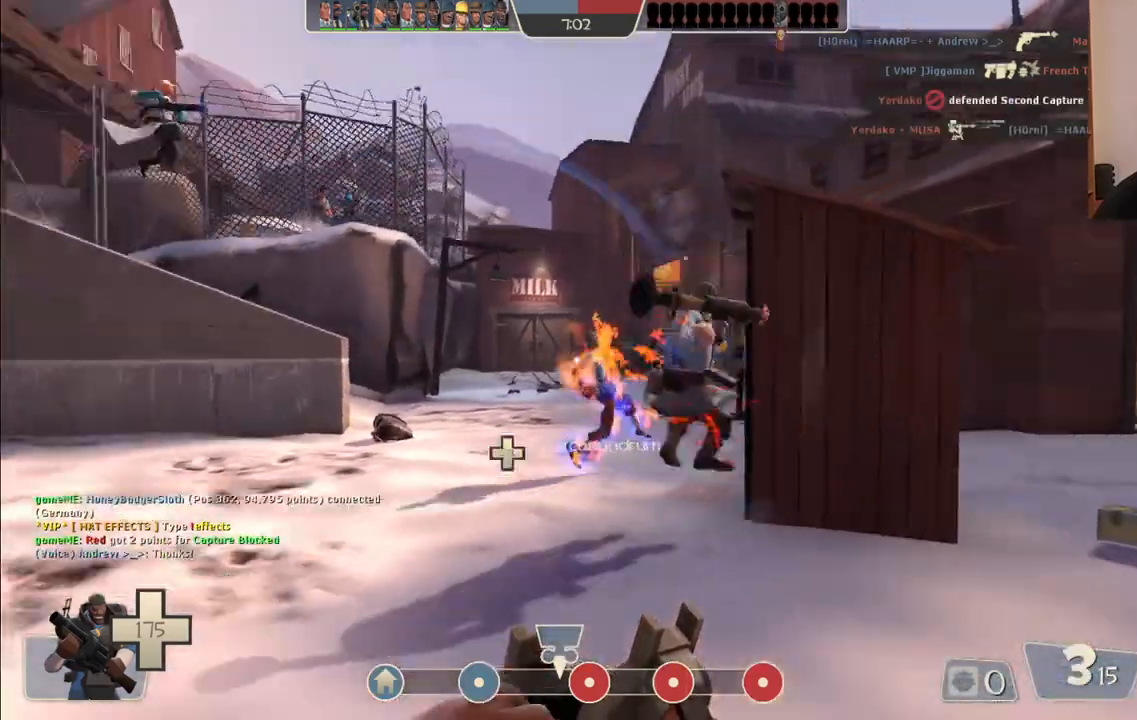
{"buttons": [], "left_stick": "down-right", "right_stick": "center", "events": [[117, "left_stick", "down"], [167, "right_stick", "center"], [483, "left_stick", "down-right"]]}
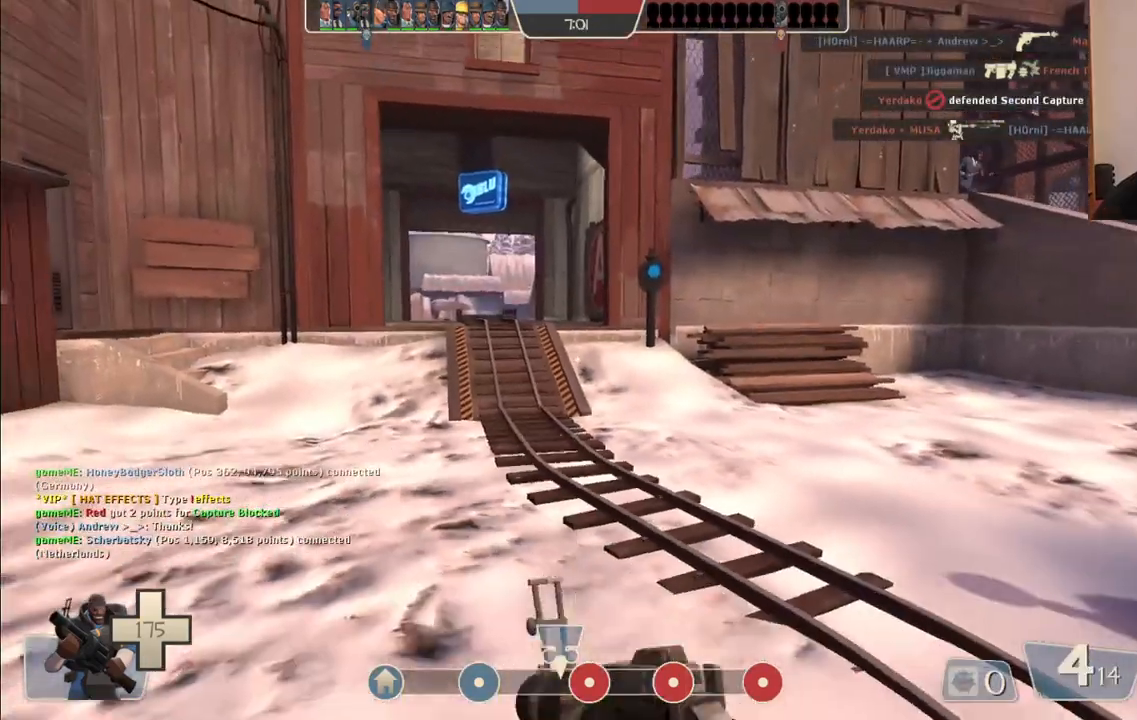
{"buttons": [], "left_stick": "up-right", "right_stick": "right", "events": [[100, "right_stick", "right"], [167, "left_stick", "right"], [267, "left_stick", "up-right"]]}
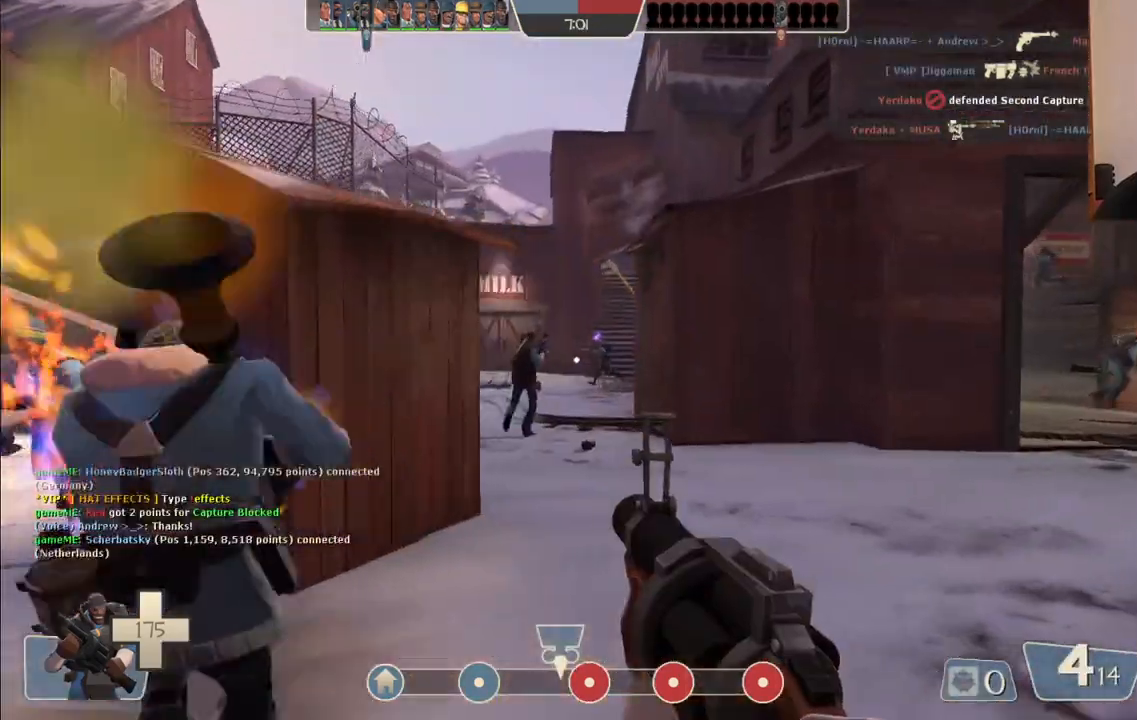
{"buttons": [], "left_stick": "up-right", "right_stick": "center", "events": [[433, "right_stick", "center"]]}
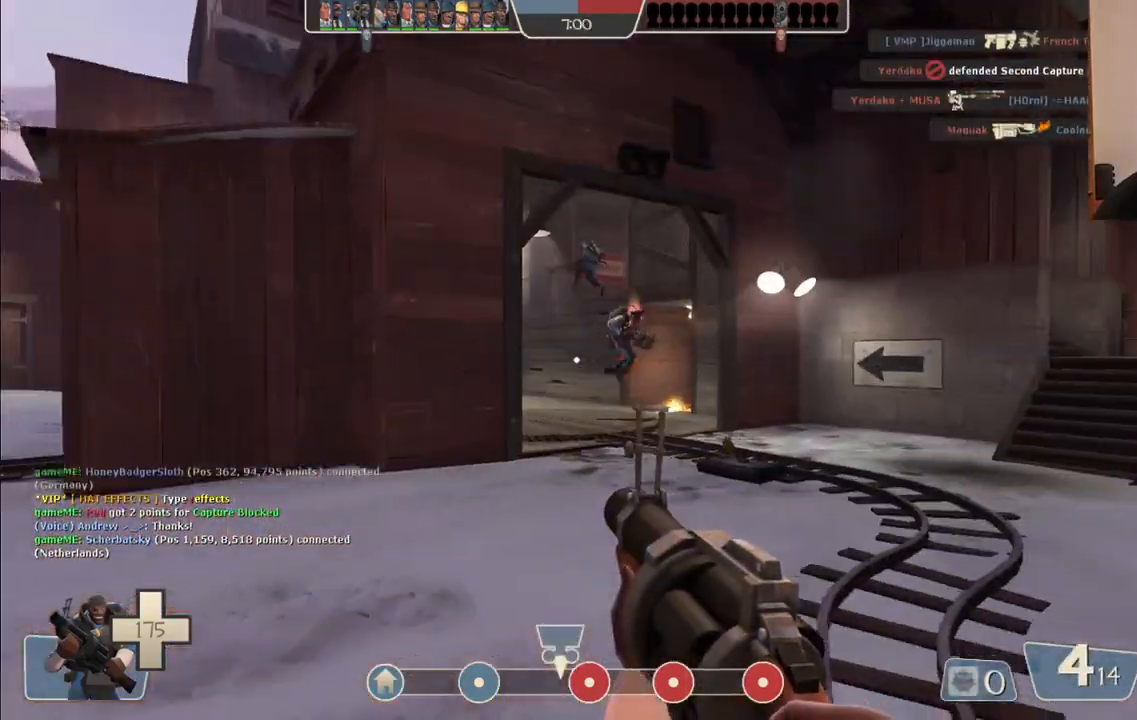
{"buttons": ["R2"], "left_stick": "up-right", "right_stick": "center", "events": [[483, "R2", "down"]]}
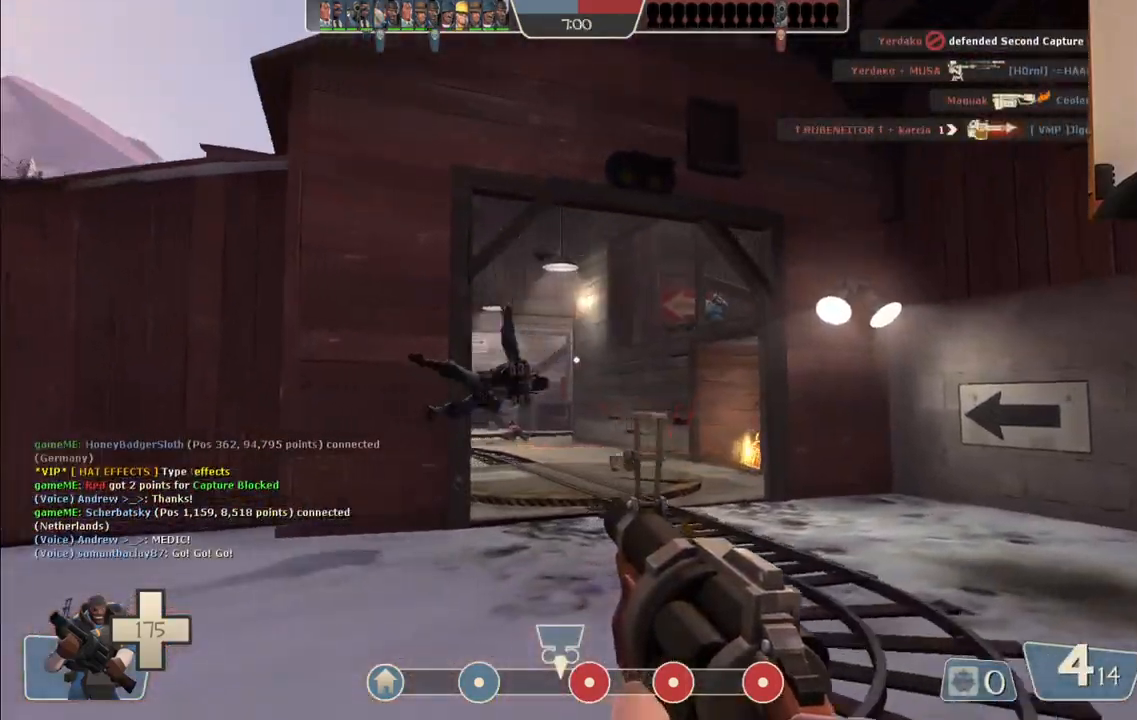
{"buttons": ["R2"], "left_stick": "up-left", "right_stick": "center", "events": [[300, "left_stick", "up-left"]]}
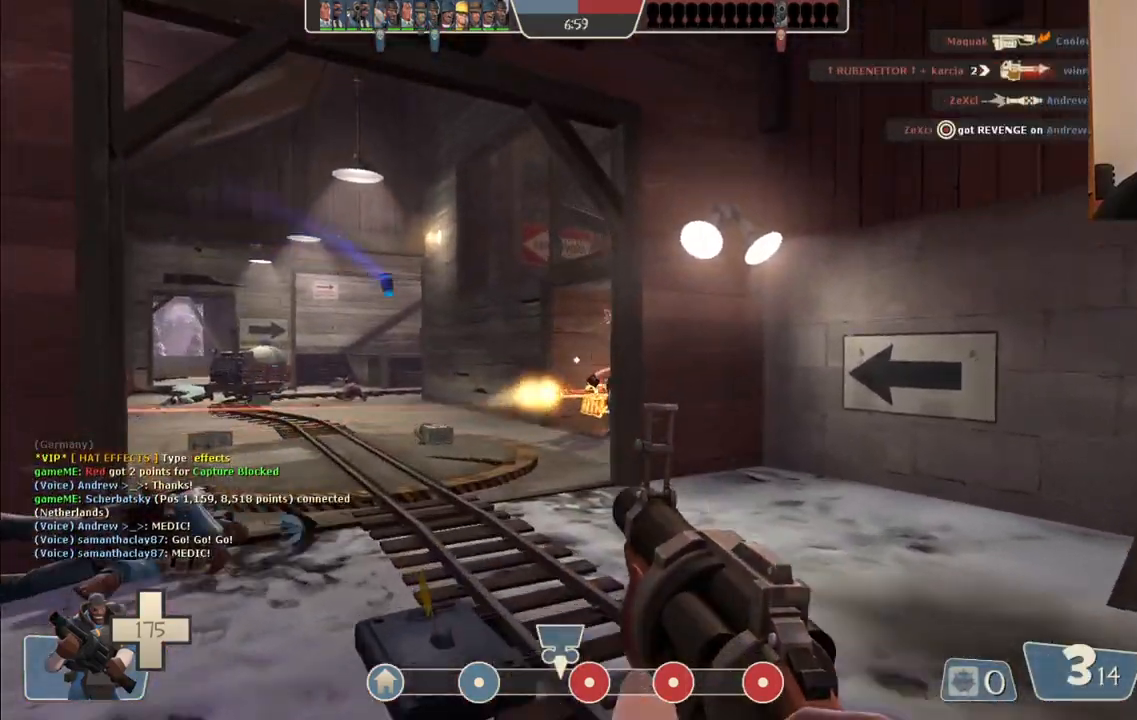
{"buttons": ["R2"], "left_stick": "down", "right_stick": "center", "events": [[67, "left_stick", "left"], [417, "left_stick", "down"]]}